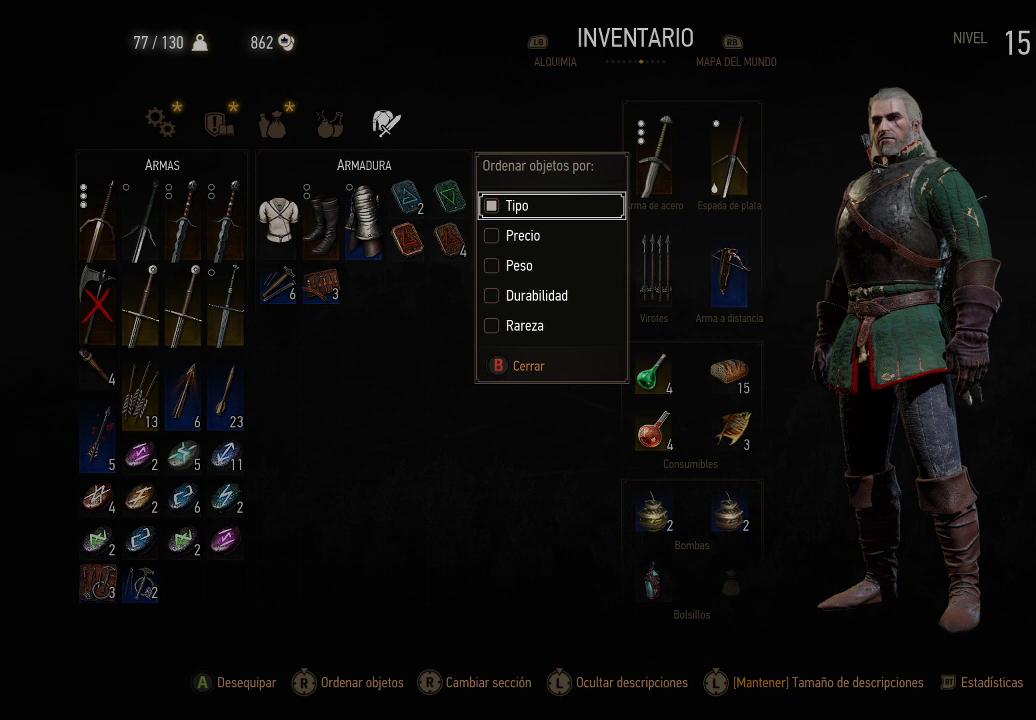
Gameplay with a controller (Xbox layout); each line is a JSON object with the inputs held at the frame after it. "events" lists button and stick changes between this image and that frame as [ms after this image, input, new state], when the widget could be followed in between. Not read: L3 R3.
{"buttons": [], "left_stick": "center", "right_stick": "center", "events": [[300, "left_stick", "down"], [500, "left_stick", "center"]]}
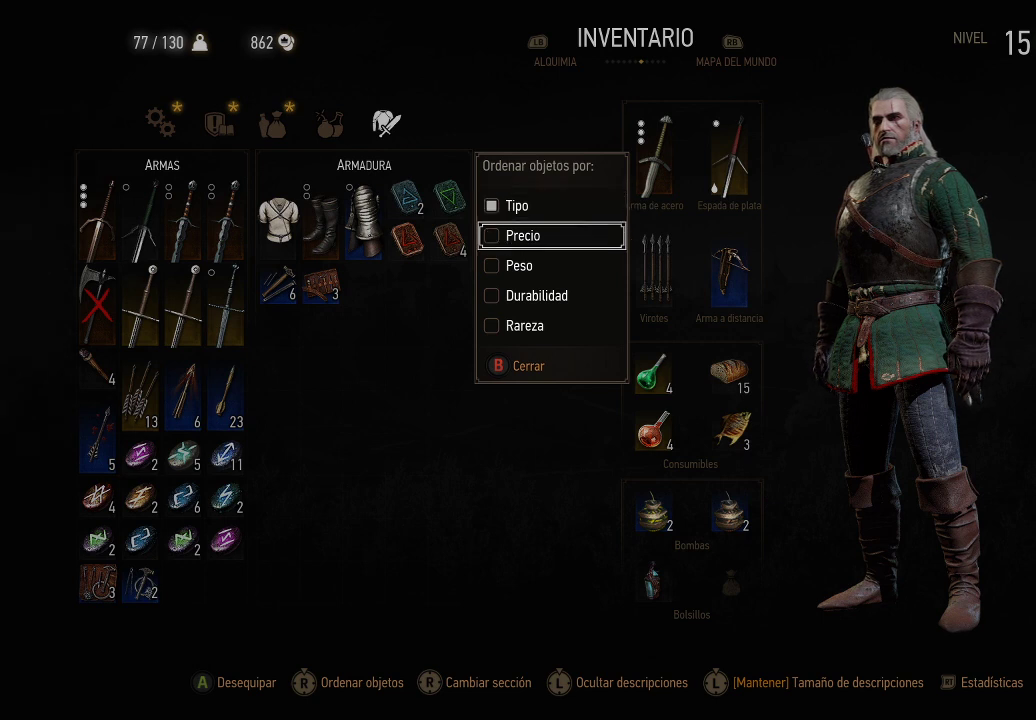
{"buttons": [], "left_stick": "center", "right_stick": "center", "events": [[250, "B", "down"], [350, "B", "up"]]}
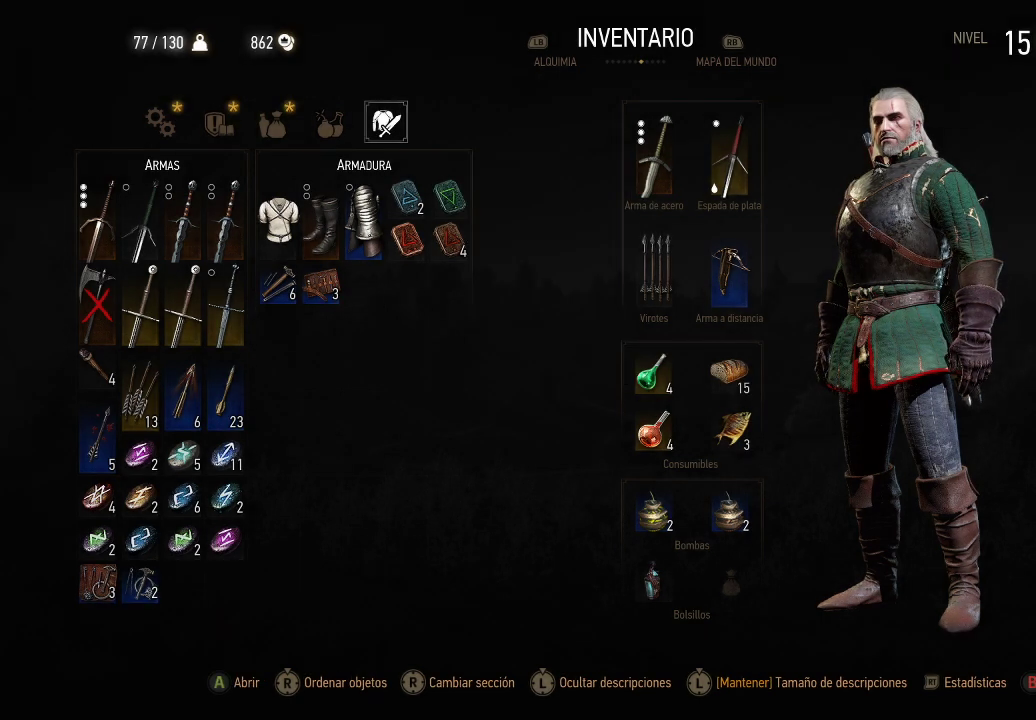
{"buttons": [], "left_stick": "center", "right_stick": "center", "events": [[300, "left_stick", "down"], [500, "left_stick", "center"]]}
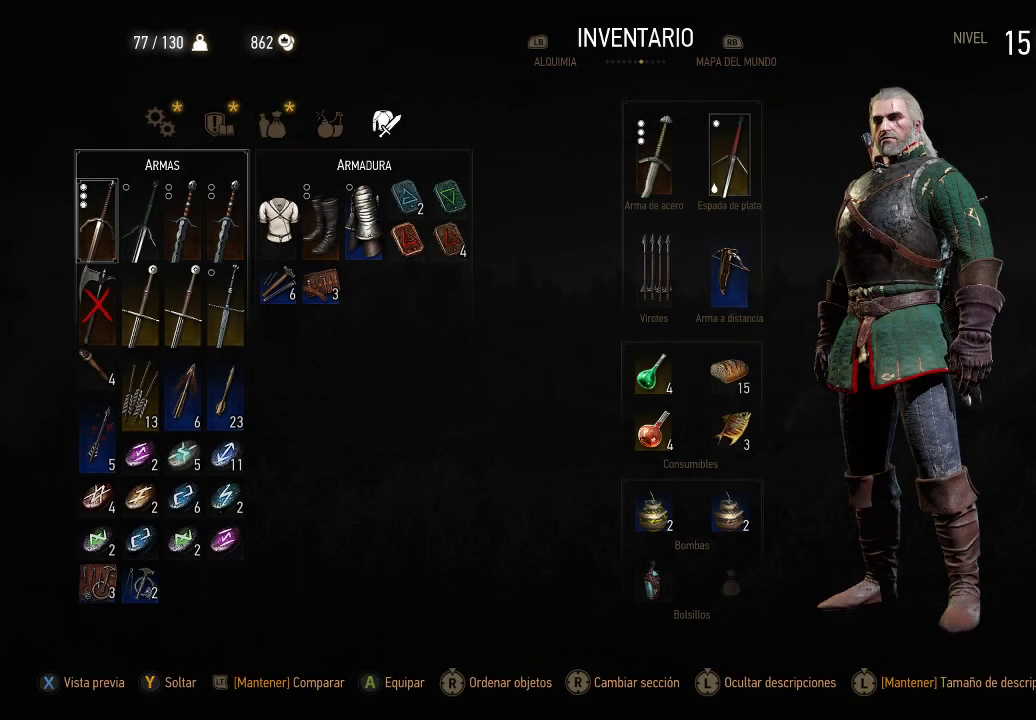
{"buttons": [], "left_stick": "center", "right_stick": "center", "events": [[200, "left_stick", "right"], [450, "left_stick", "center"]]}
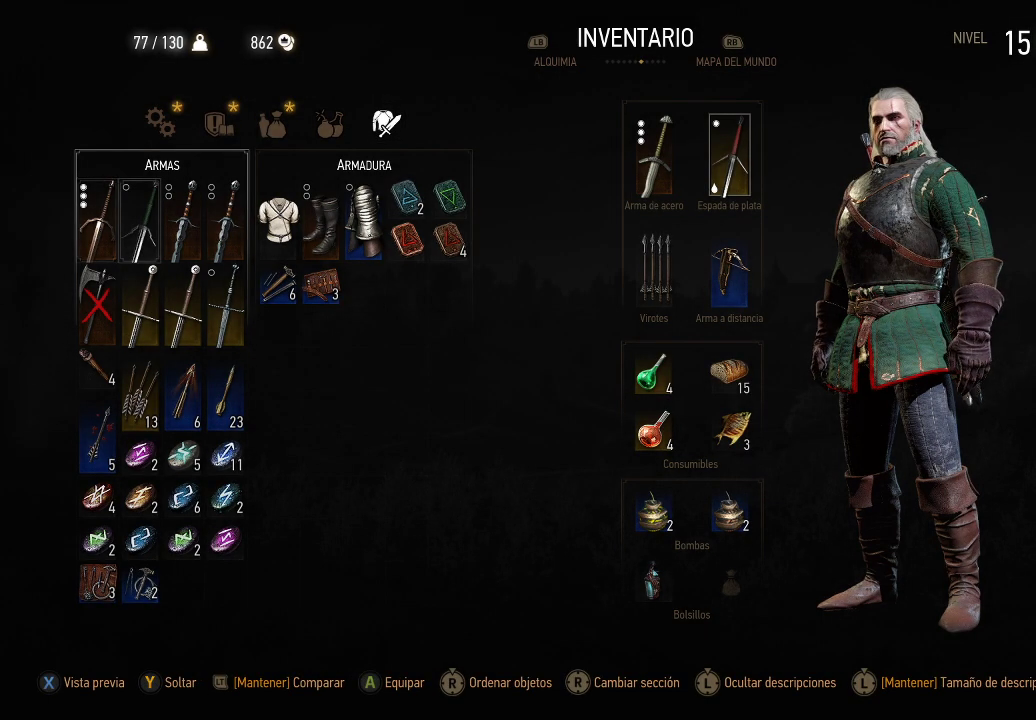
{"buttons": [], "left_stick": "down", "right_stick": "center", "events": [[100, "left_stick", "up-right"], [150, "left_stick", "right"], [350, "left_stick", "center"], [500, "left_stick", "down"]]}
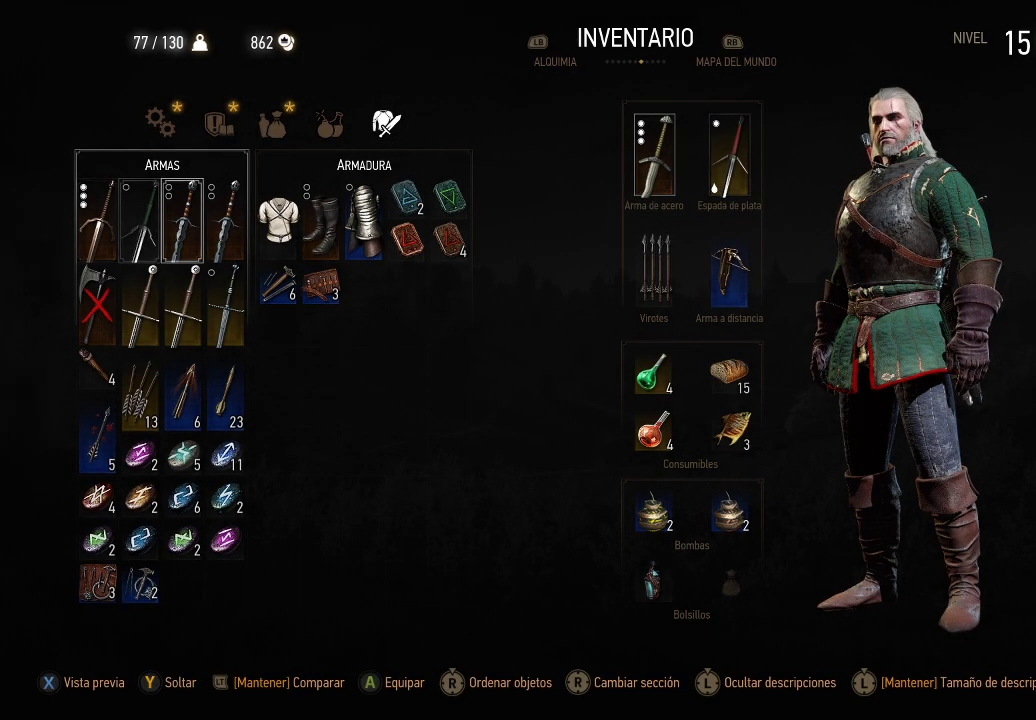
{"buttons": [], "left_stick": "center", "right_stick": "center", "events": [[200, "left_stick", "center"], [300, "left_stick", "down"], [500, "left_stick", "center"]]}
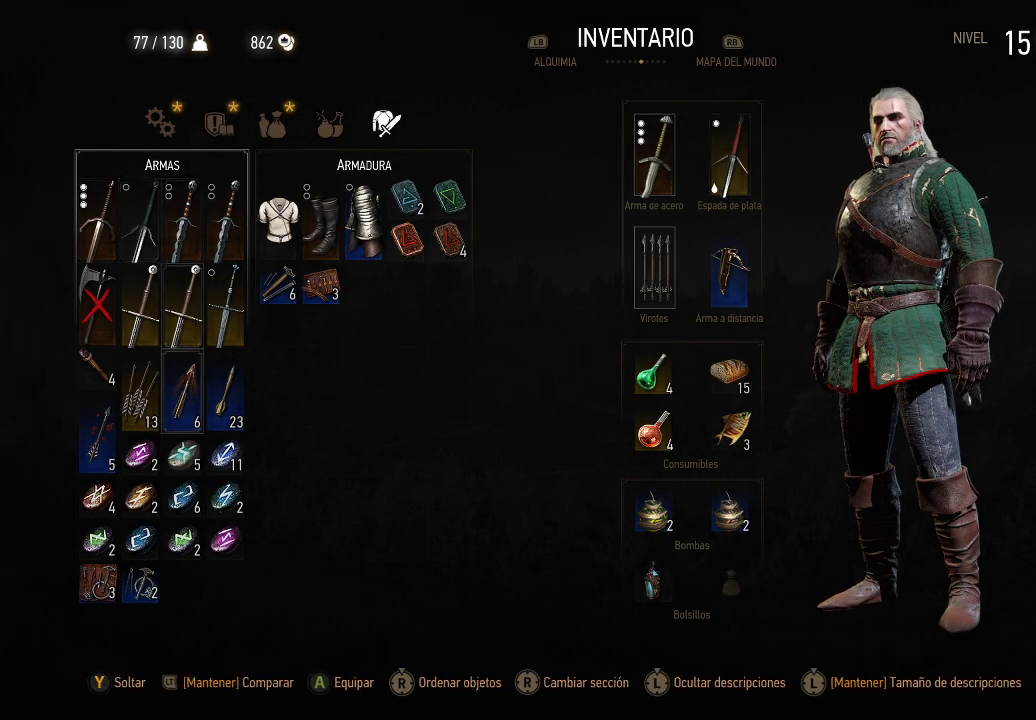
{"buttons": [], "left_stick": "center", "right_stick": "center", "events": [[100, "left_stick", "right"], [250, "left_stick", "center"], [350, "left_stick", "down"], [500, "left_stick", "center"]]}
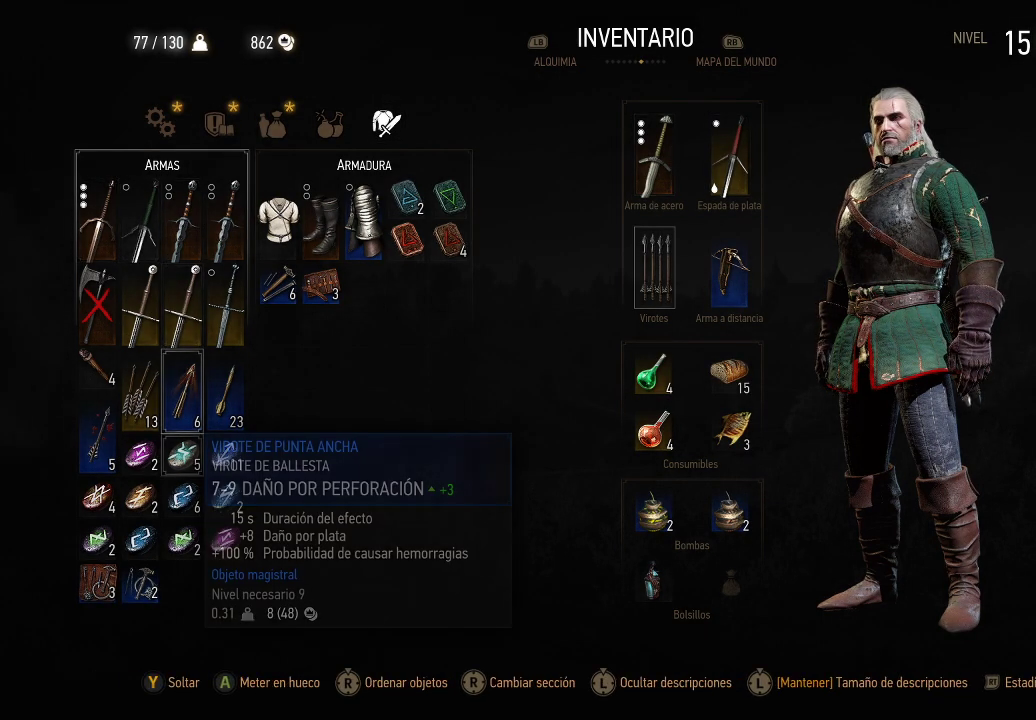
{"buttons": [], "left_stick": "center", "right_stick": "center", "events": [[150, "left_stick", "down"], [300, "left_stick", "down-right"], [400, "left_stick", "center"]]}
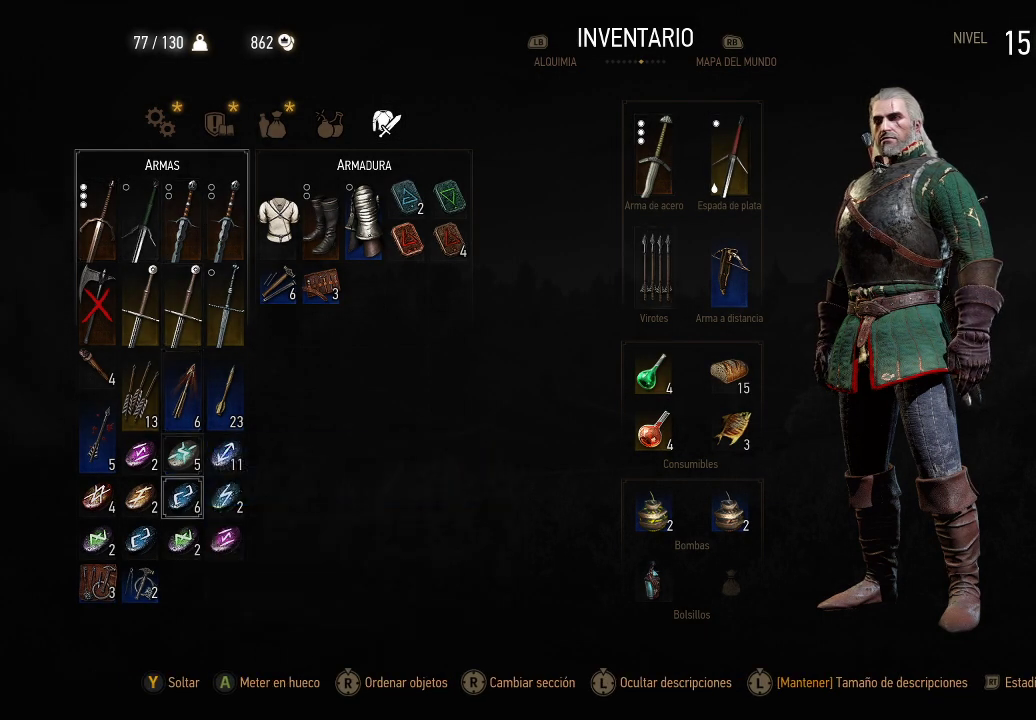
{"buttons": [], "left_stick": "up-right", "right_stick": "center", "events": [[300, "left_stick", "right"], [450, "left_stick", "up-right"]]}
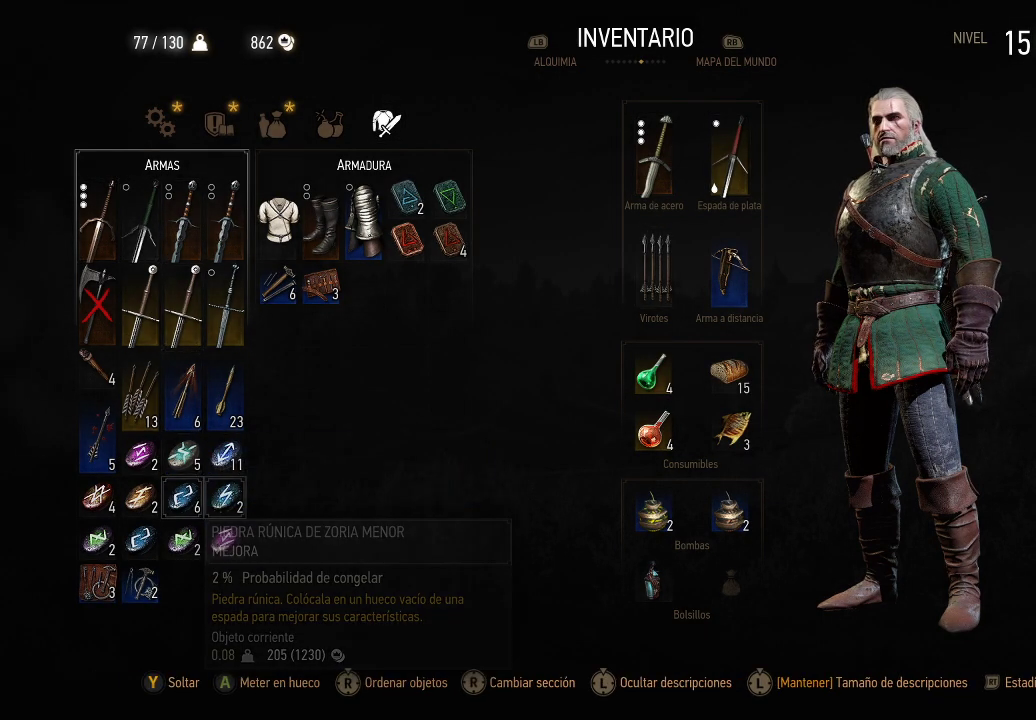
{"buttons": [], "left_stick": "up-right", "right_stick": "center", "events": [[150, "left_stick", "center"], [250, "left_stick", "up-right"]]}
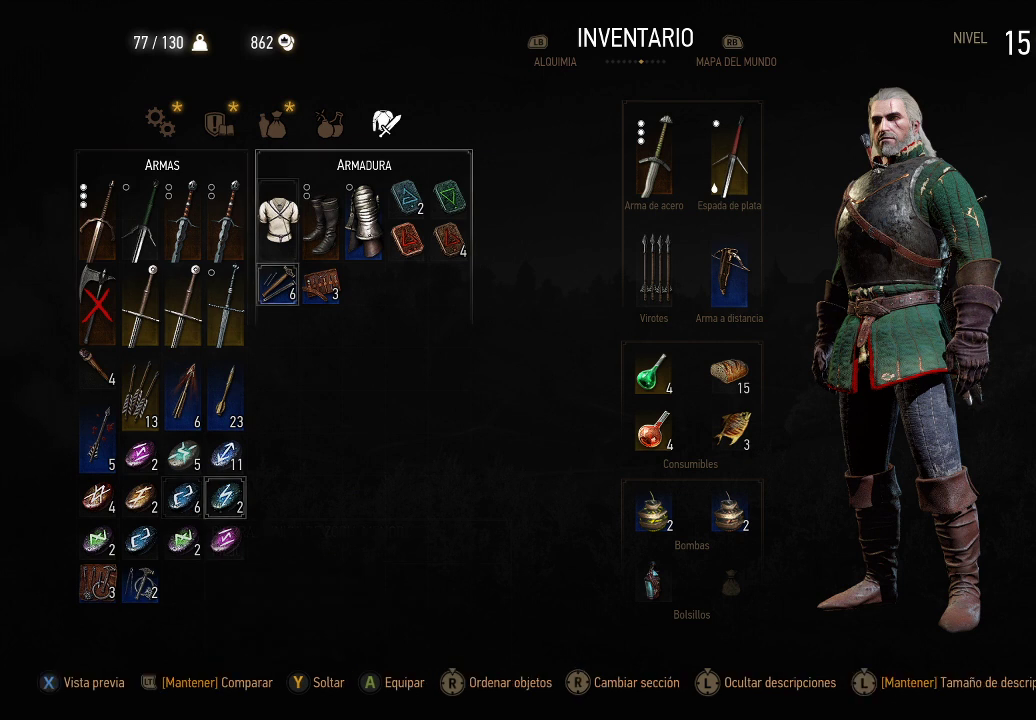
{"buttons": [], "left_stick": "right", "right_stick": "center", "events": [[100, "left_stick", "center"], [150, "left_stick", "down-right"], [250, "left_stick", "right"], [400, "left_stick", "center"], [500, "left_stick", "right"]]}
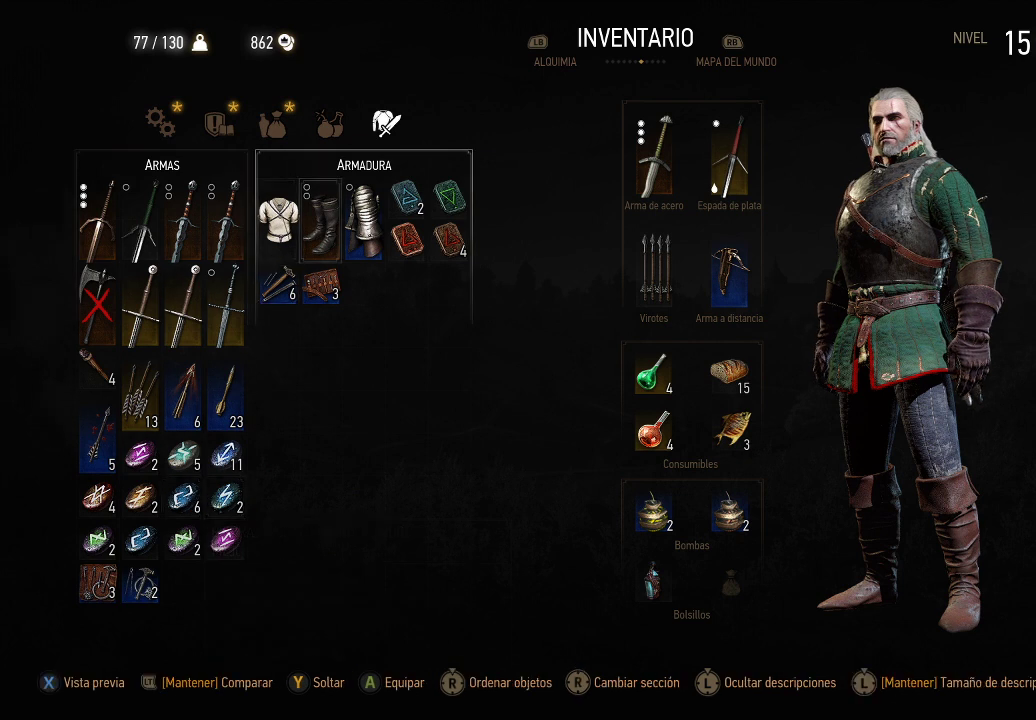
{"buttons": [], "left_stick": "right", "right_stick": "center", "events": []}
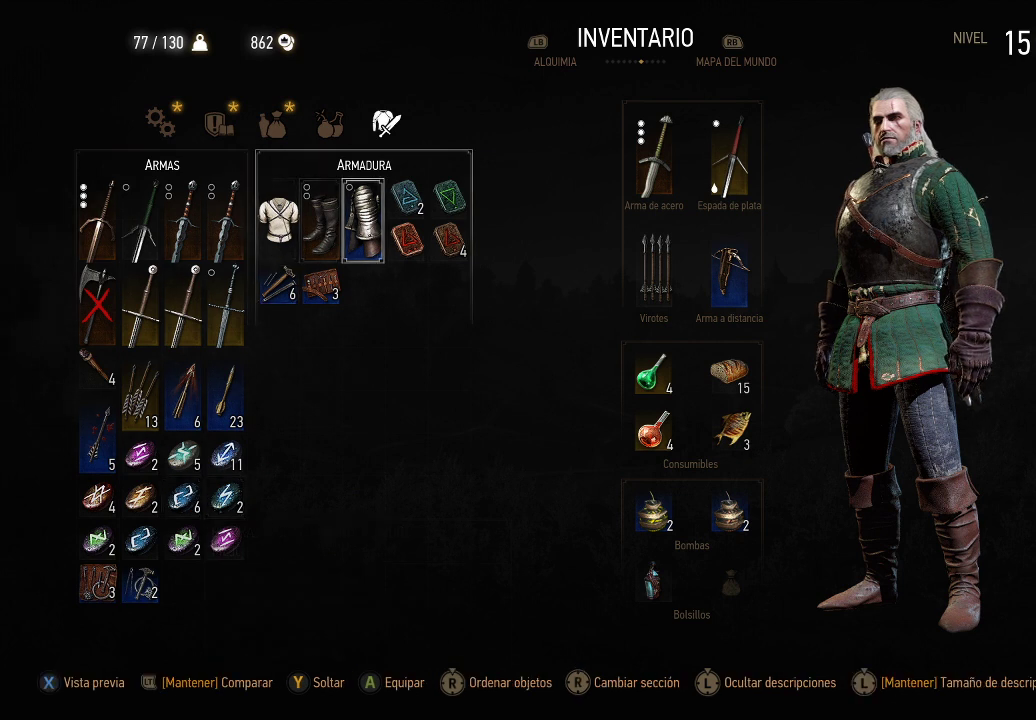
{"buttons": [], "left_stick": "right", "right_stick": "center", "events": []}
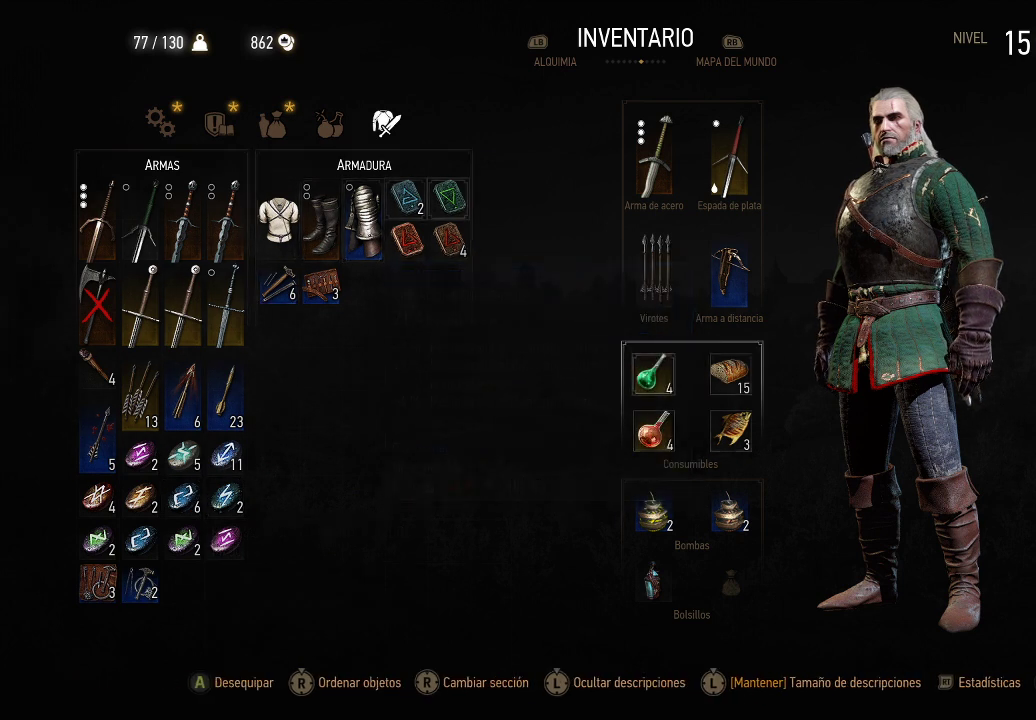
{"buttons": [], "left_stick": "down-left", "right_stick": "center", "events": [[300, "left_stick", "down-right"], [500, "left_stick", "down-left"]]}
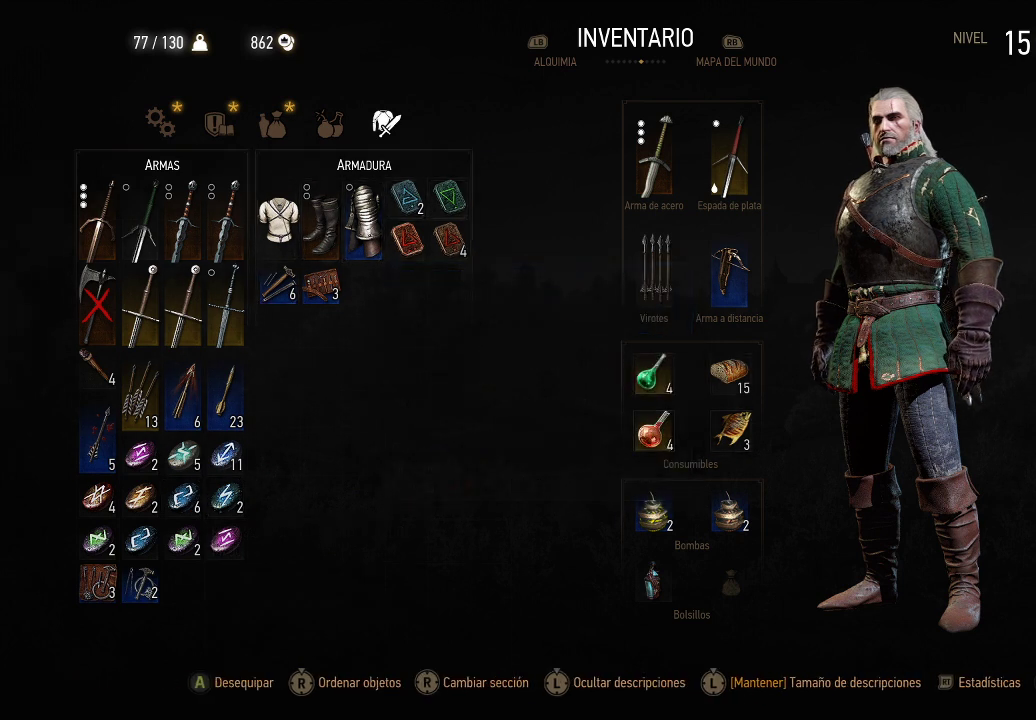
{"buttons": [], "left_stick": "left", "right_stick": "center", "events": [[50, "left_stick", "left"]]}
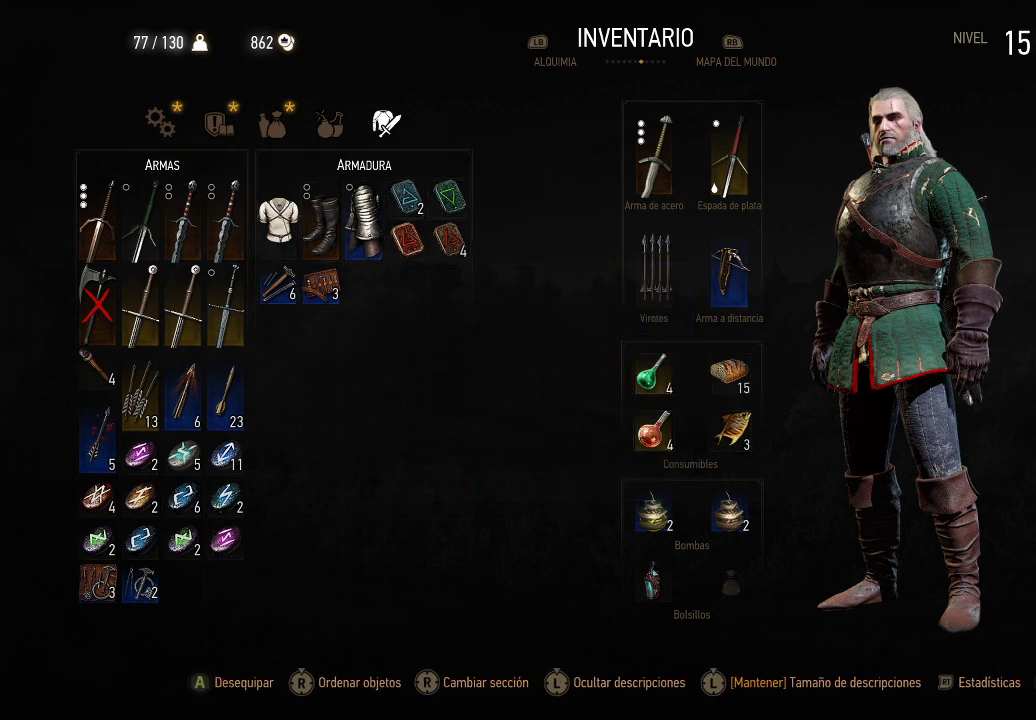
{"buttons": [], "left_stick": "center", "right_stick": "center", "events": [[200, "left_stick", "center"], [250, "left_stick", "up-left"], [350, "left_stick", "center"]]}
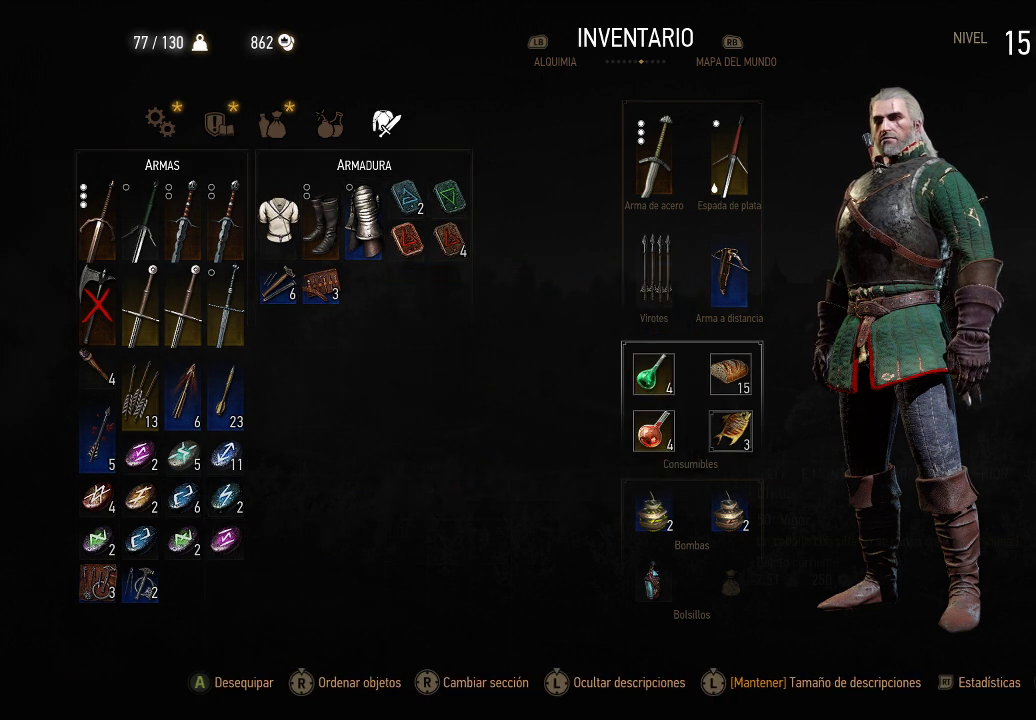
{"buttons": [], "left_stick": "center", "right_stick": "center", "events": [[100, "left_stick", "left"], [300, "left_stick", "center"]]}